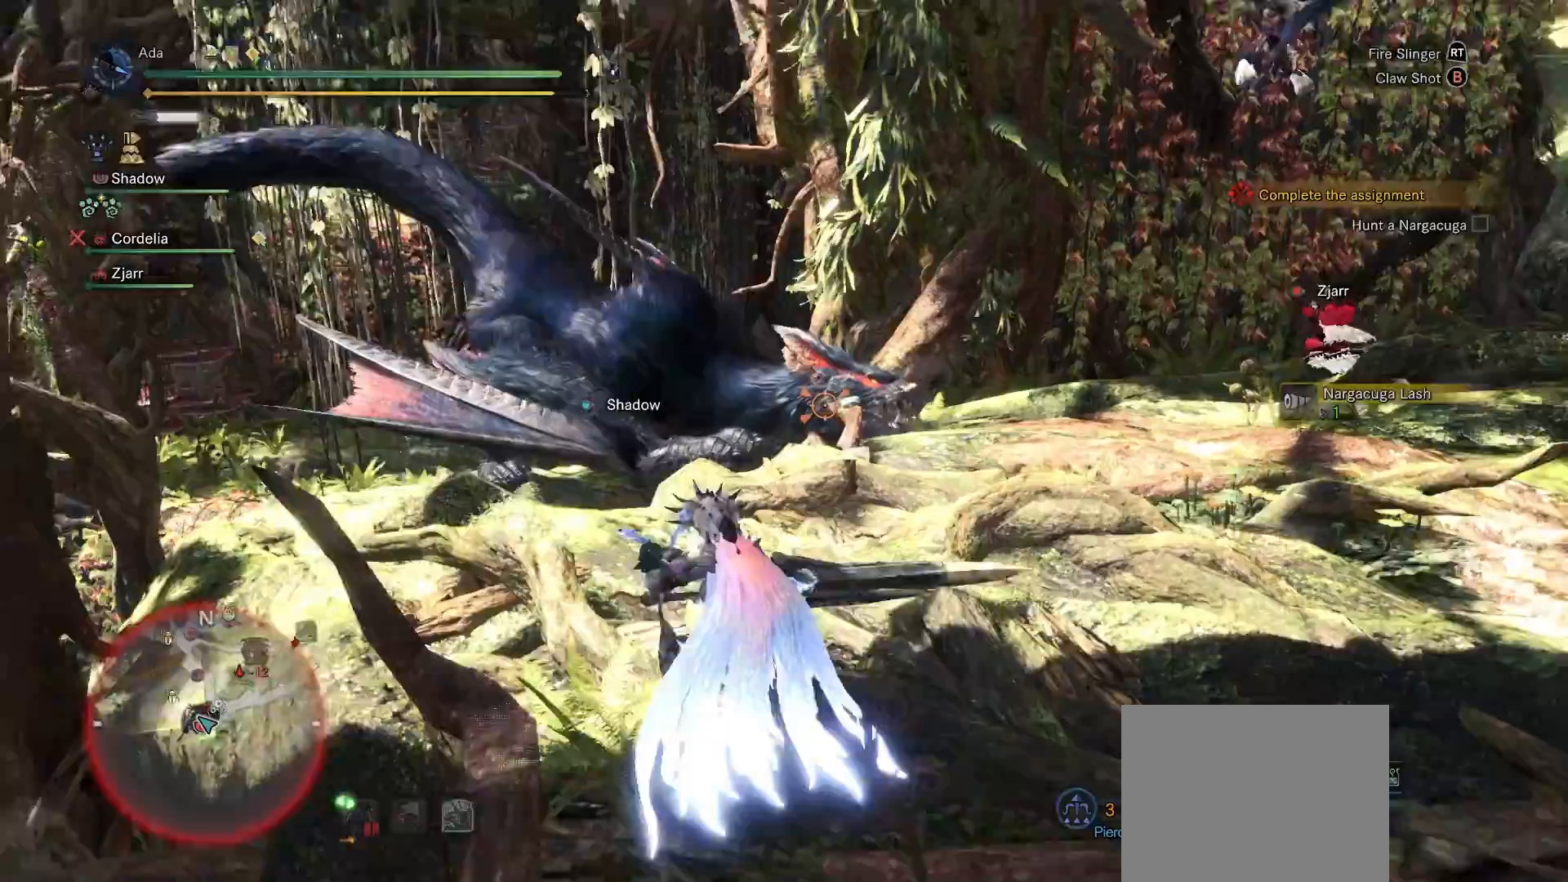
Gameplay with a controller (Xbox layout); each line is a JSON object with the inputs held at the frame after it. "events" lists button and stick changes between this image and that frame as [ms after this image, input, new state], when the widget could be followed in between.
{"buttons": ["L2"], "left_stick": "up", "right_stick": "center", "events": [[83, "left_stick", "up"], [83, "right_stick", "down"], [167, "right_stick", "center"], [283, "B", "down"], [367, "B", "up"], [450, "B", "down"], [500, "B", "up"]]}
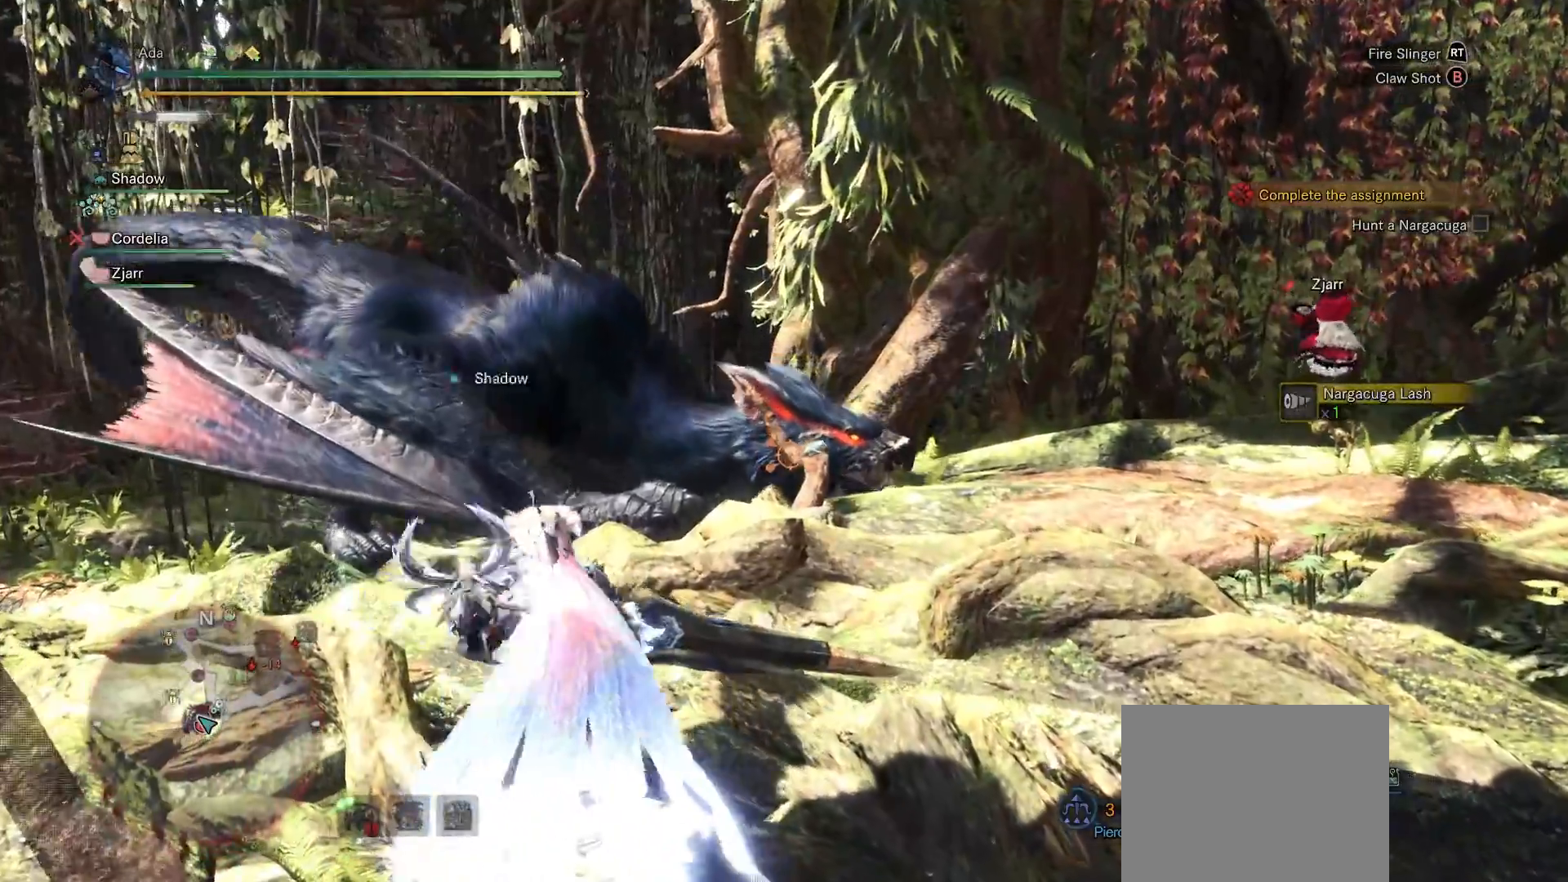
{"buttons": ["L2"], "left_stick": "up", "right_stick": "center", "events": []}
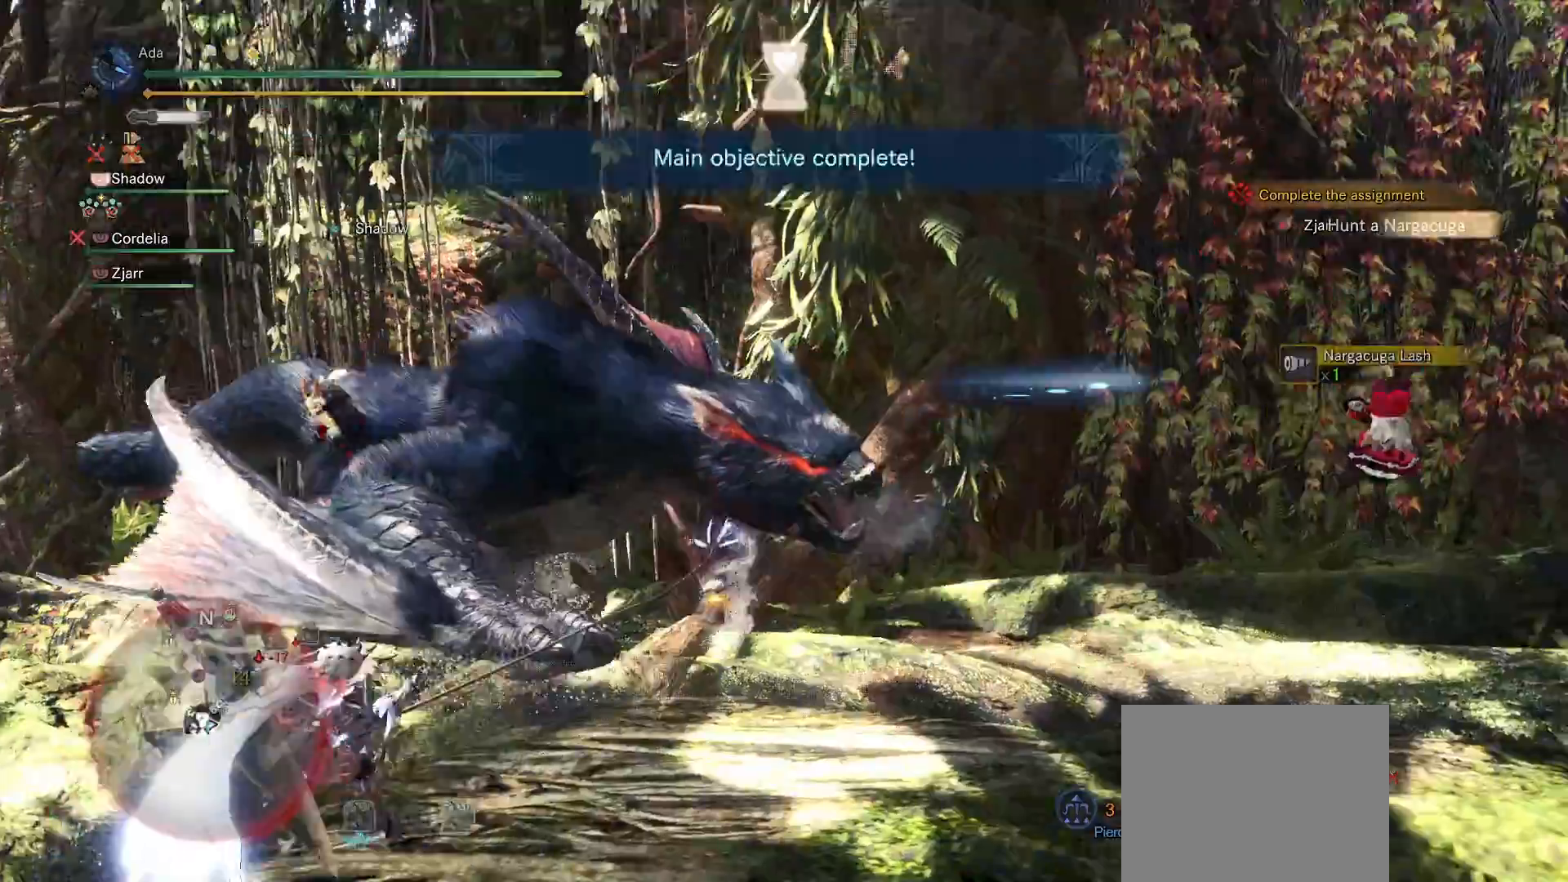
{"buttons": [], "left_stick": "center", "right_stick": "center", "events": [[100, "L2", "up"], [133, "left_stick", "center"]]}
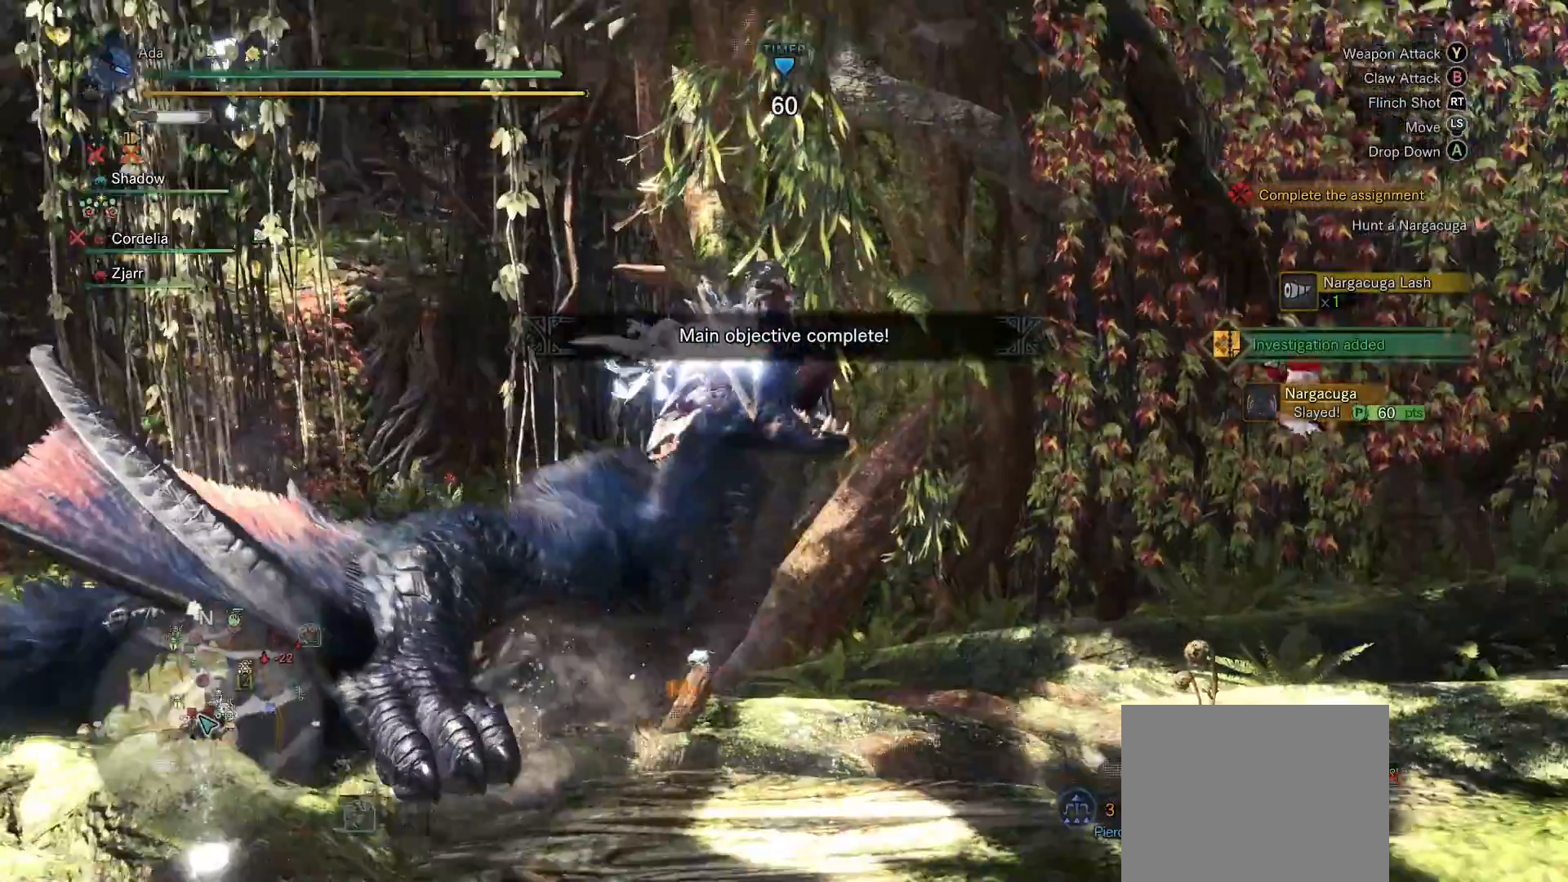
{"buttons": [], "left_stick": "center", "right_stick": "center", "events": []}
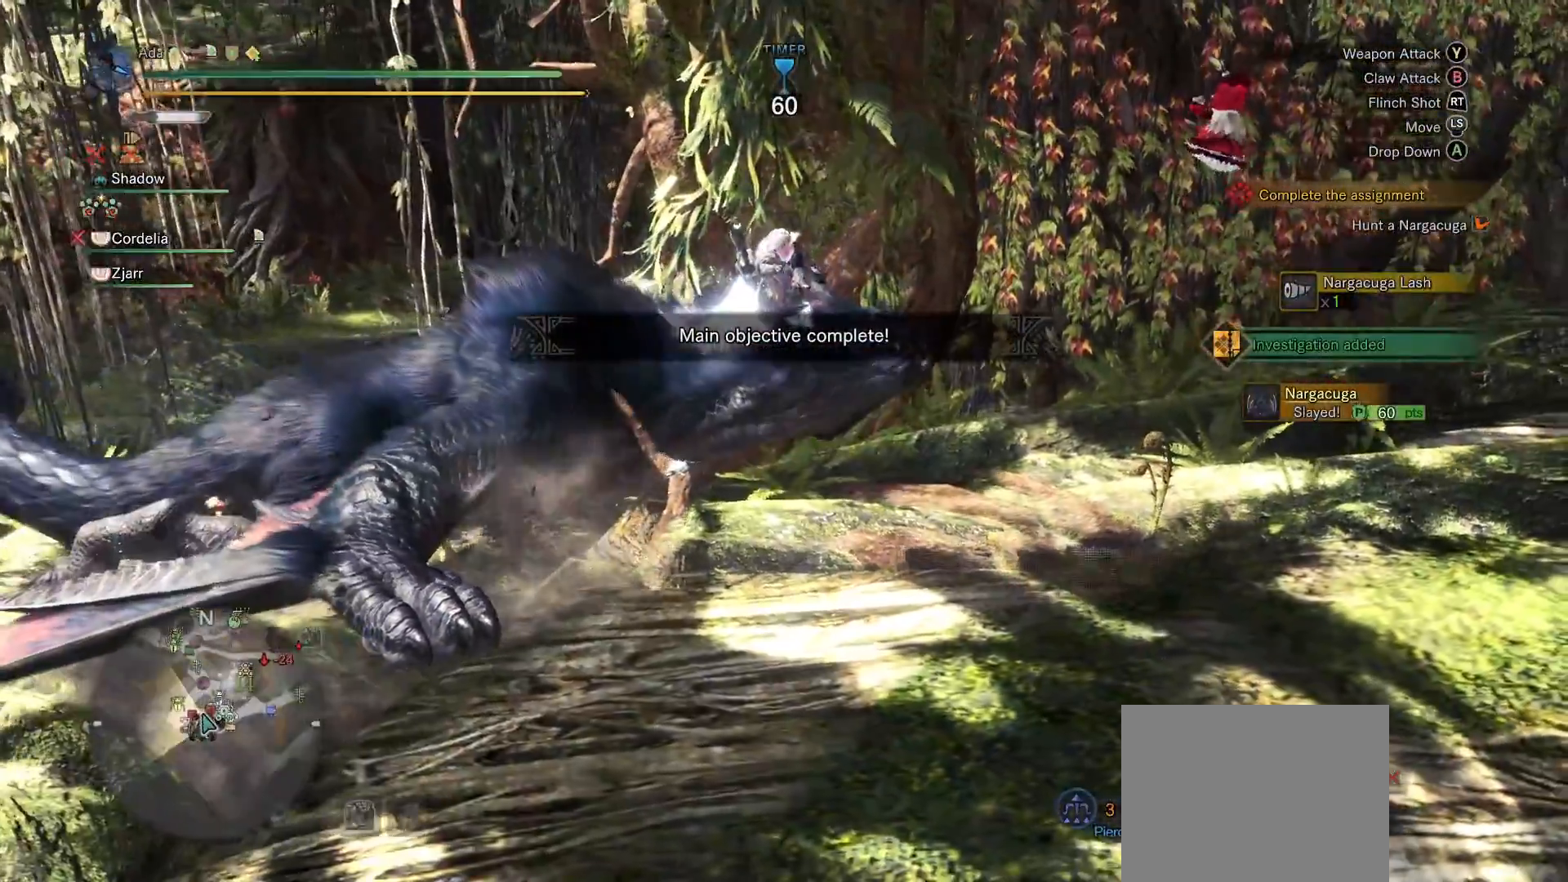
{"buttons": ["Y"], "left_stick": "center", "right_stick": "center", "events": [[450, "Y", "down"]]}
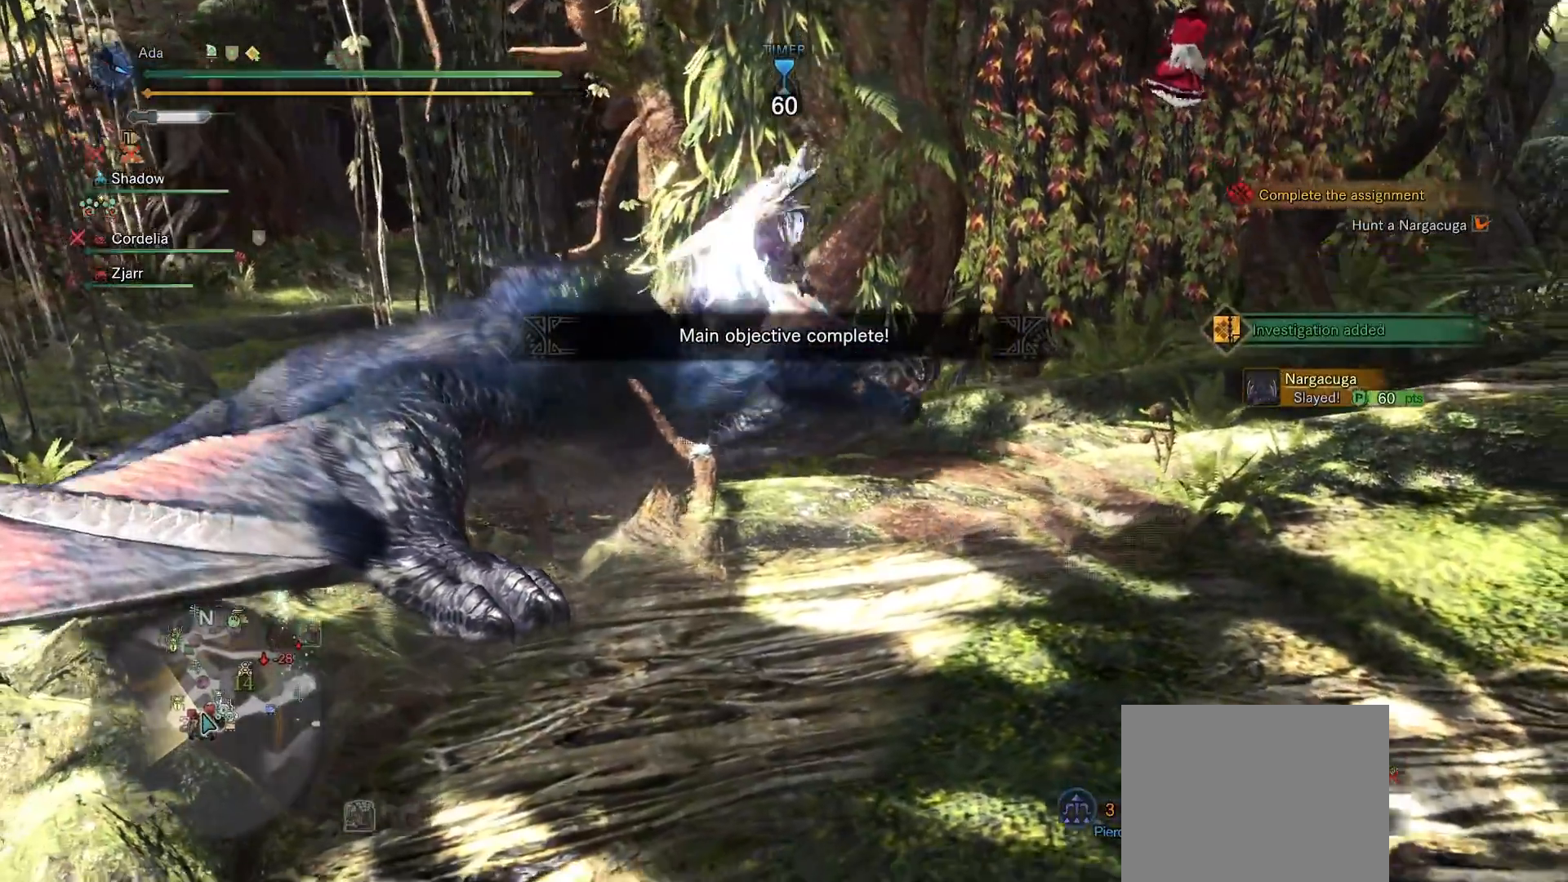
{"buttons": [], "left_stick": "center", "right_stick": "center", "events": [[33, "Y", "up"], [83, "Y", "down"], [250, "Y", "up"]]}
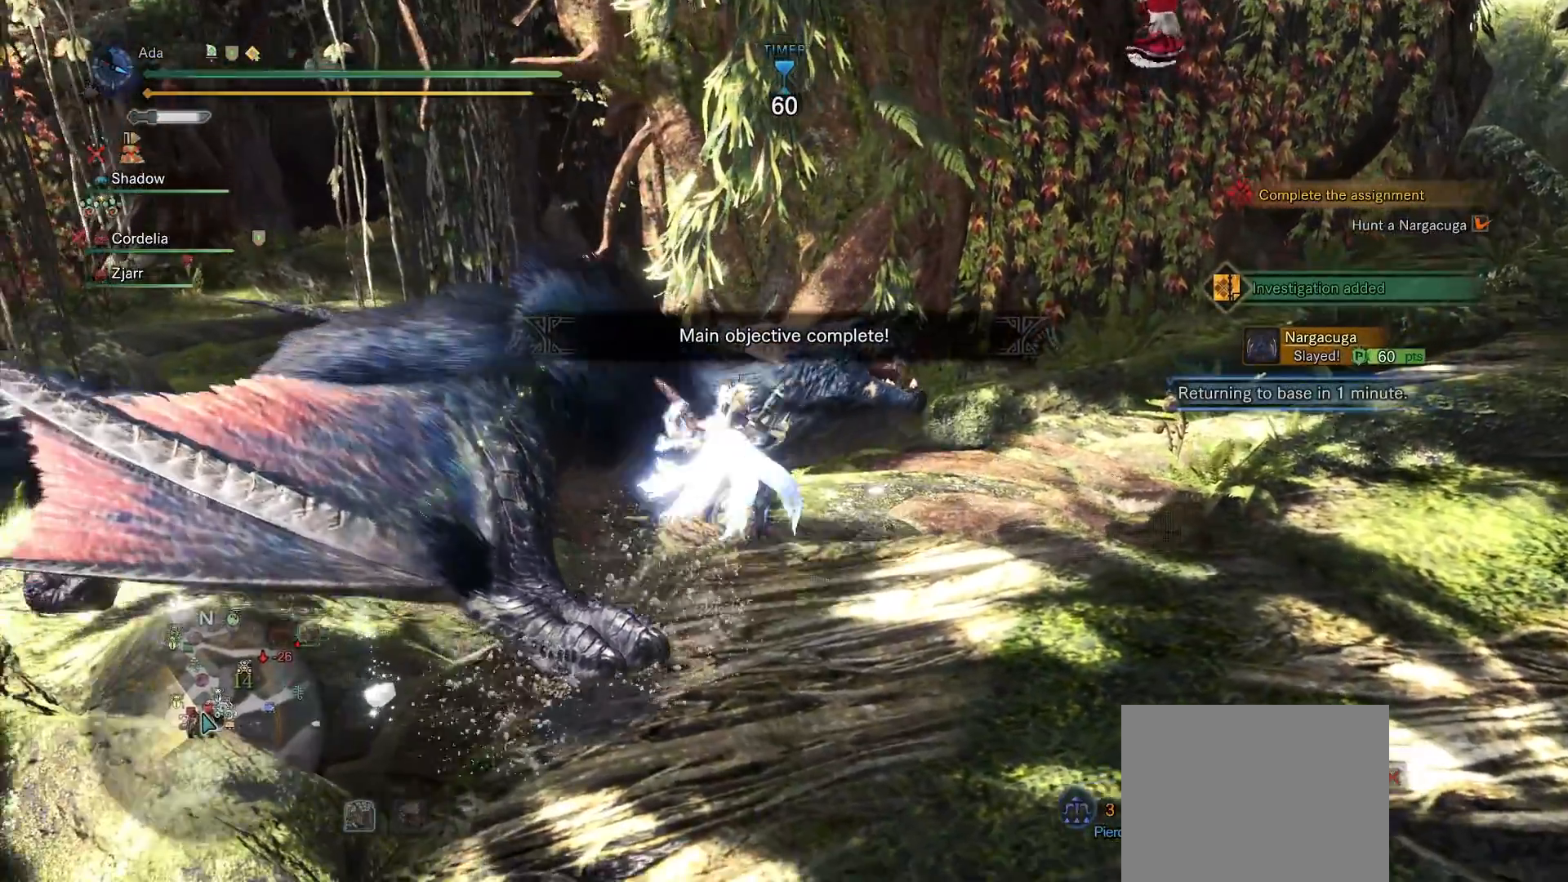
{"buttons": [], "left_stick": "center", "right_stick": "center", "events": []}
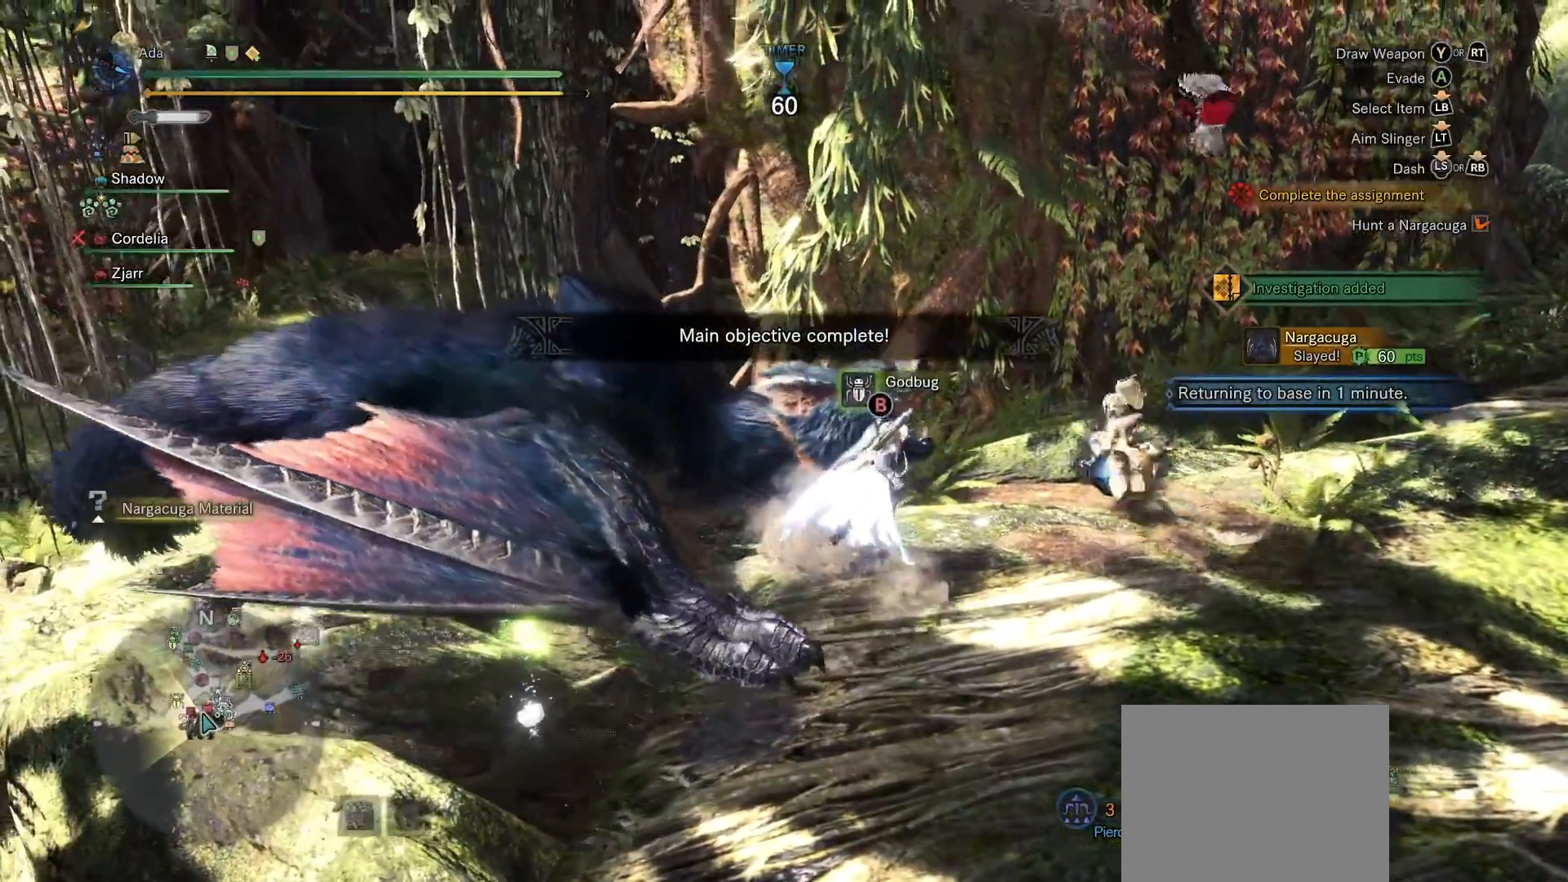
{"buttons": [], "left_stick": "center", "right_stick": "center", "events": []}
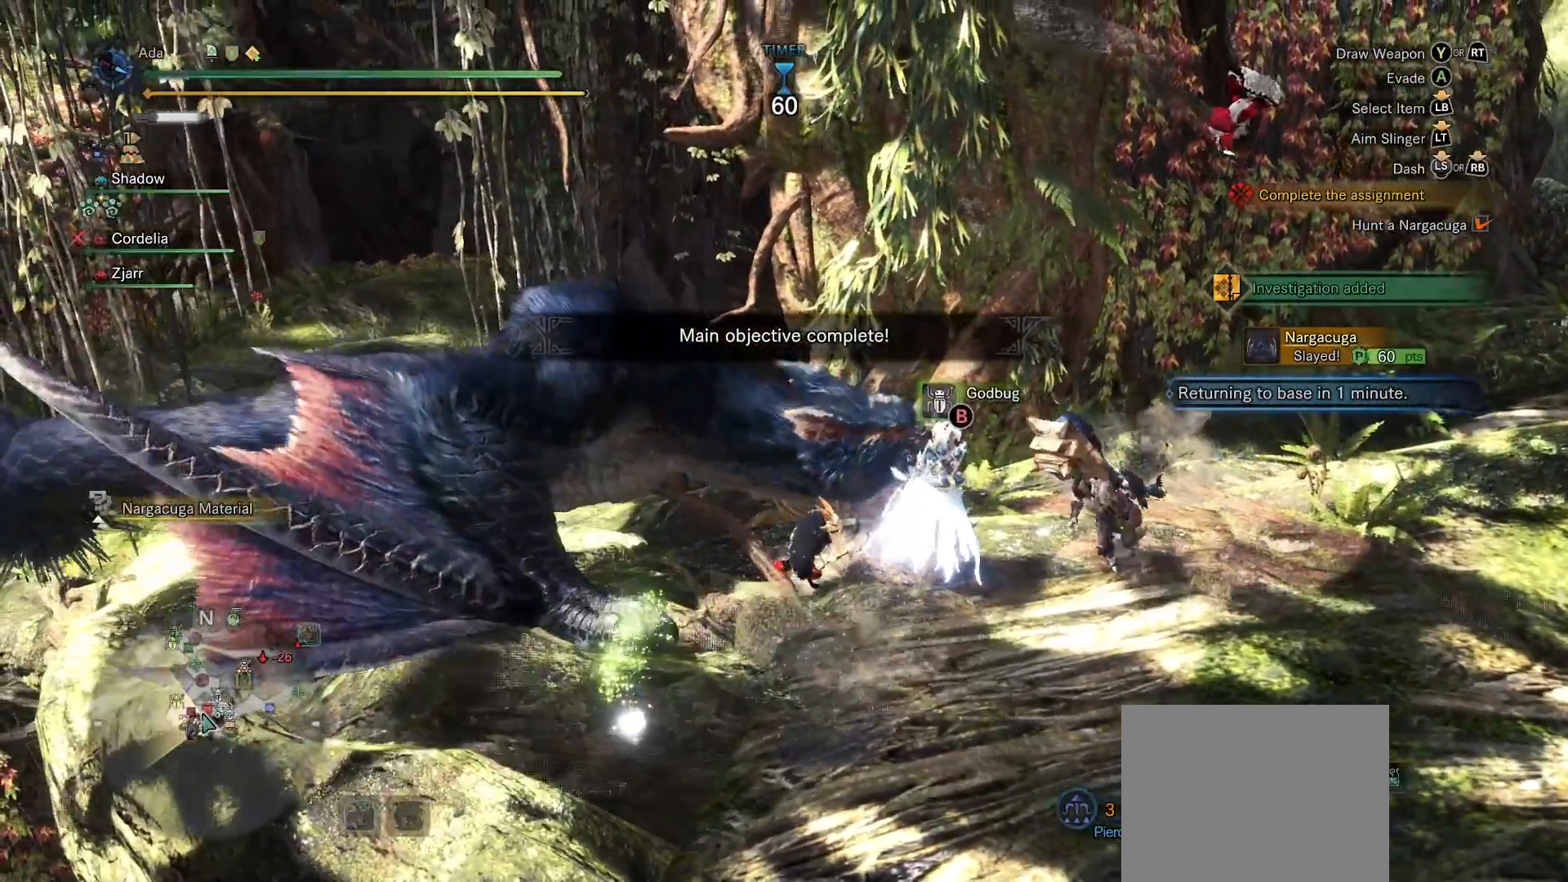
{"buttons": [], "left_stick": "center", "right_stick": "center", "events": []}
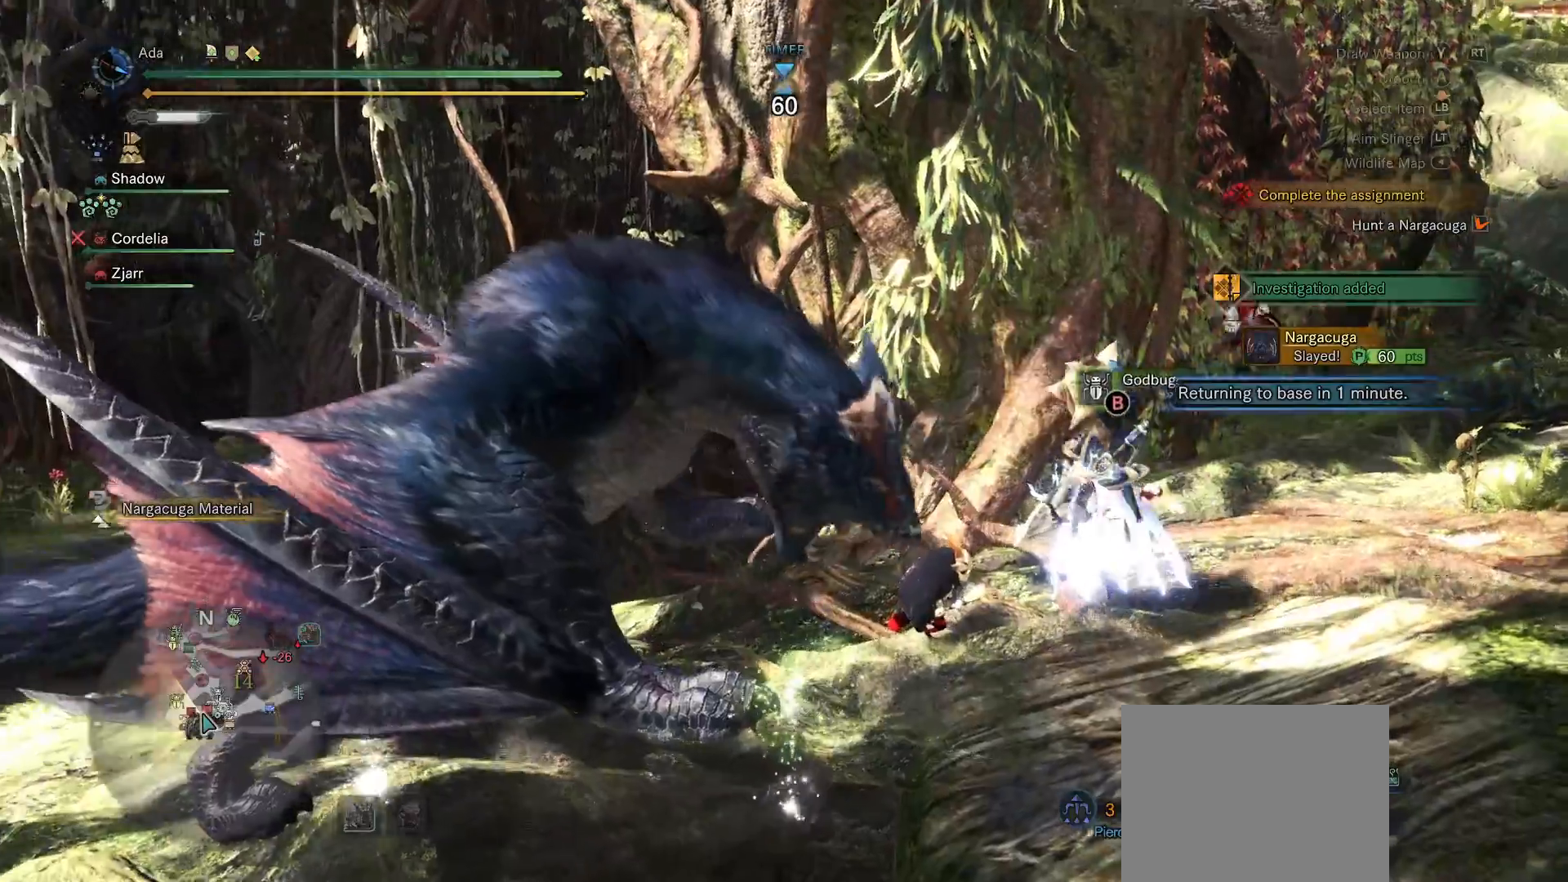
{"buttons": [], "left_stick": "center", "right_stick": "center", "events": []}